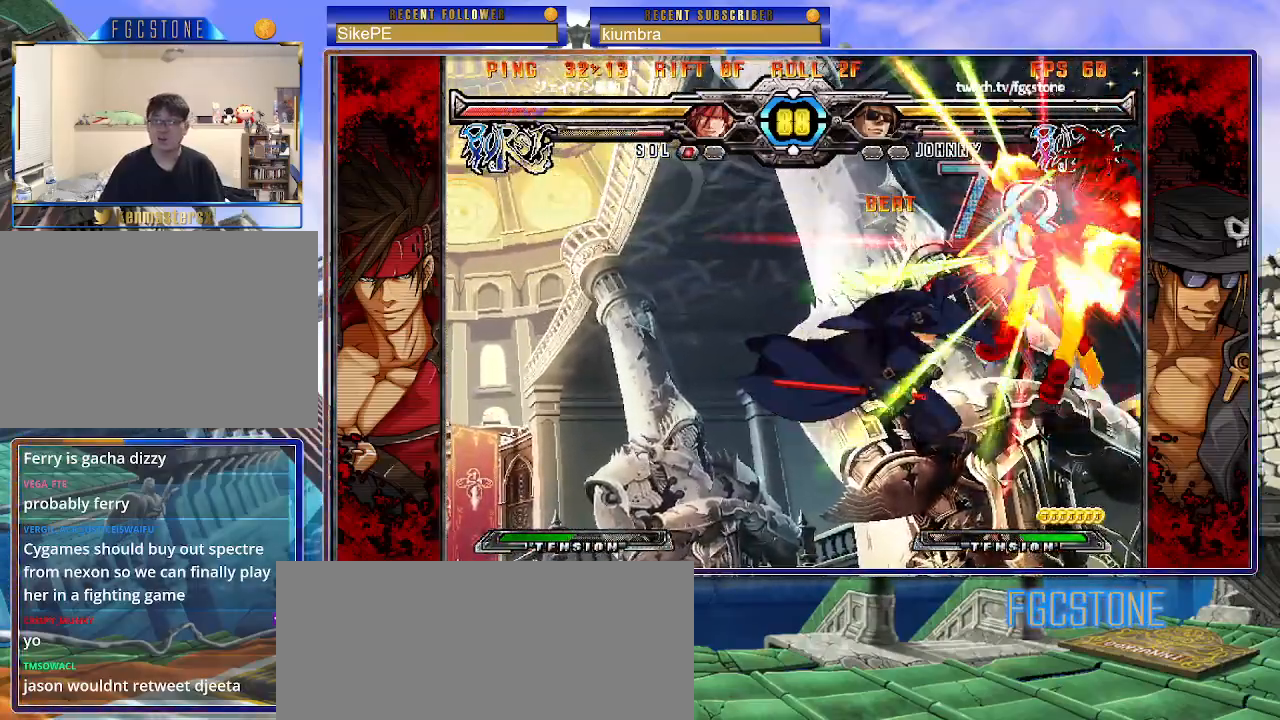
Gameplay with a controller (arcade stick); each line is a JSON object with the inputs held at the frame after it. "events" lists button and stick changes between this image and that frame as [ms after this image, input, new state], when the widget could be followed in between. Not read: L3 R3.
{"buttons": [], "left_stick": "center", "events": []}
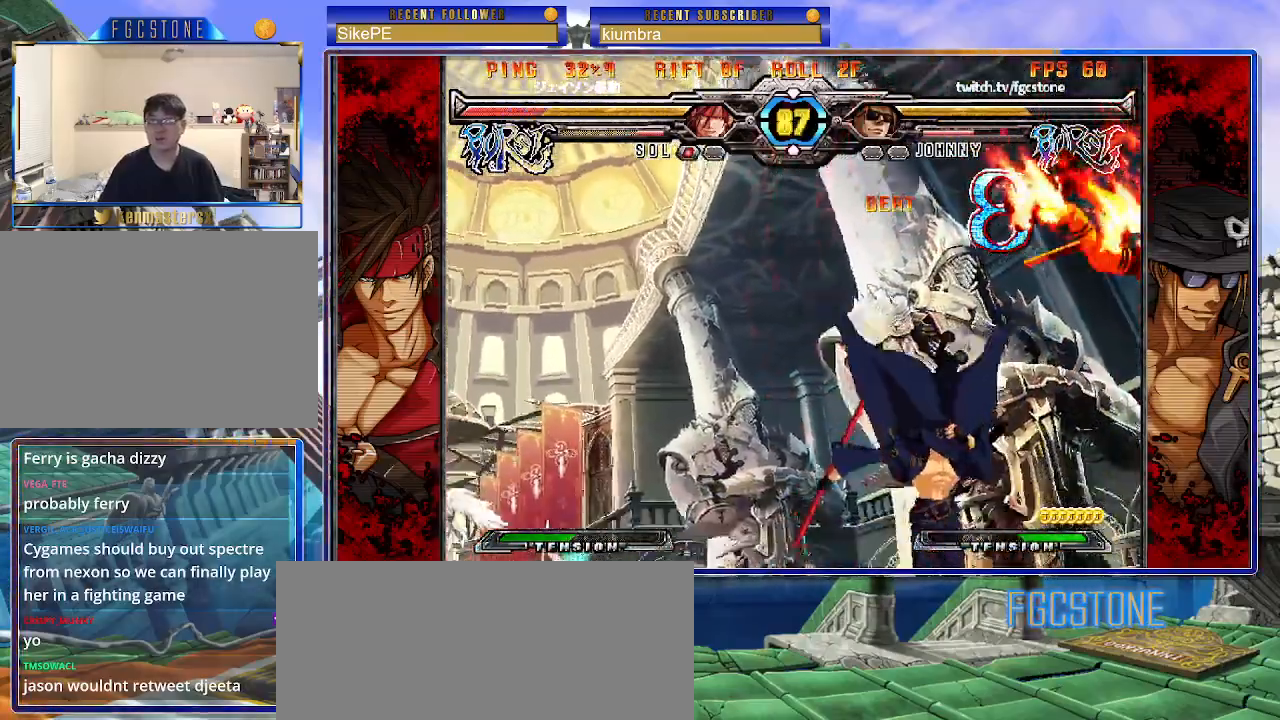
{"buttons": [], "left_stick": "right", "events": [[267, "left_stick", "left"], [383, "left_stick", "right"], [417, "P", "down"], [500, "P", "up"]]}
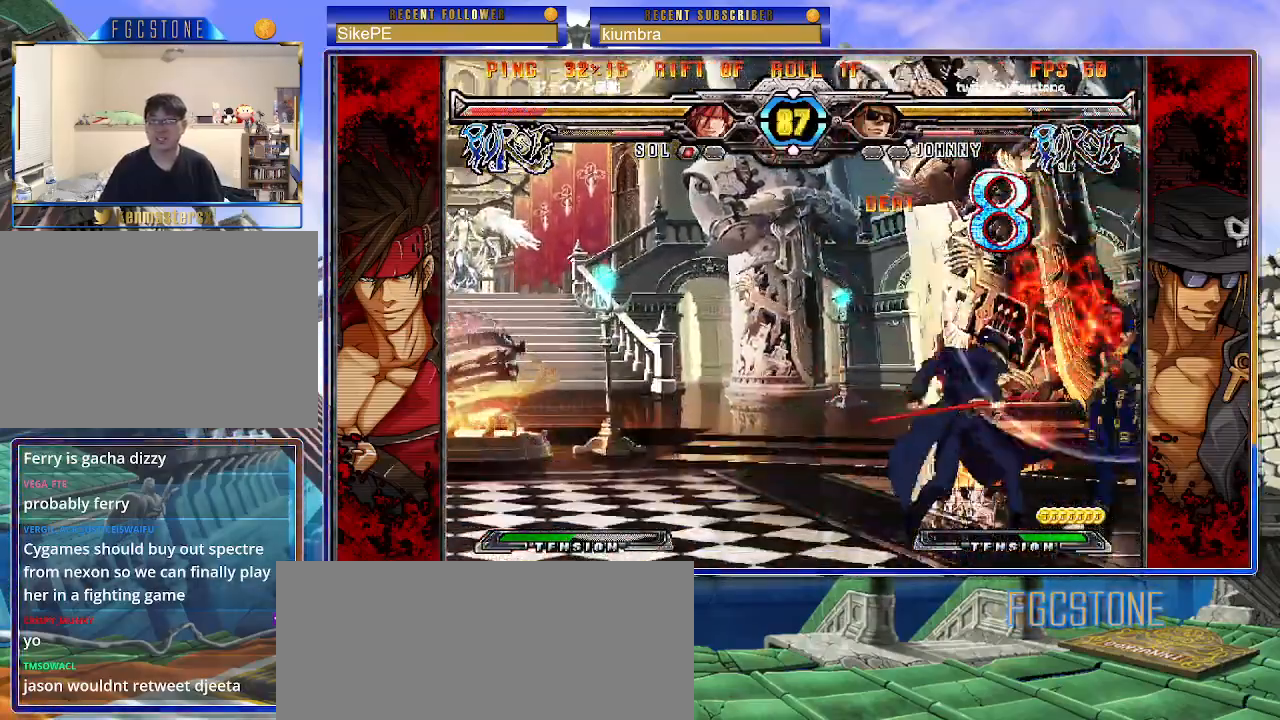
{"buttons": [], "left_stick": "right", "events": [[50, "left_stick", "center"], [233, "left_stick", "left"], [417, "left_stick", "right"]]}
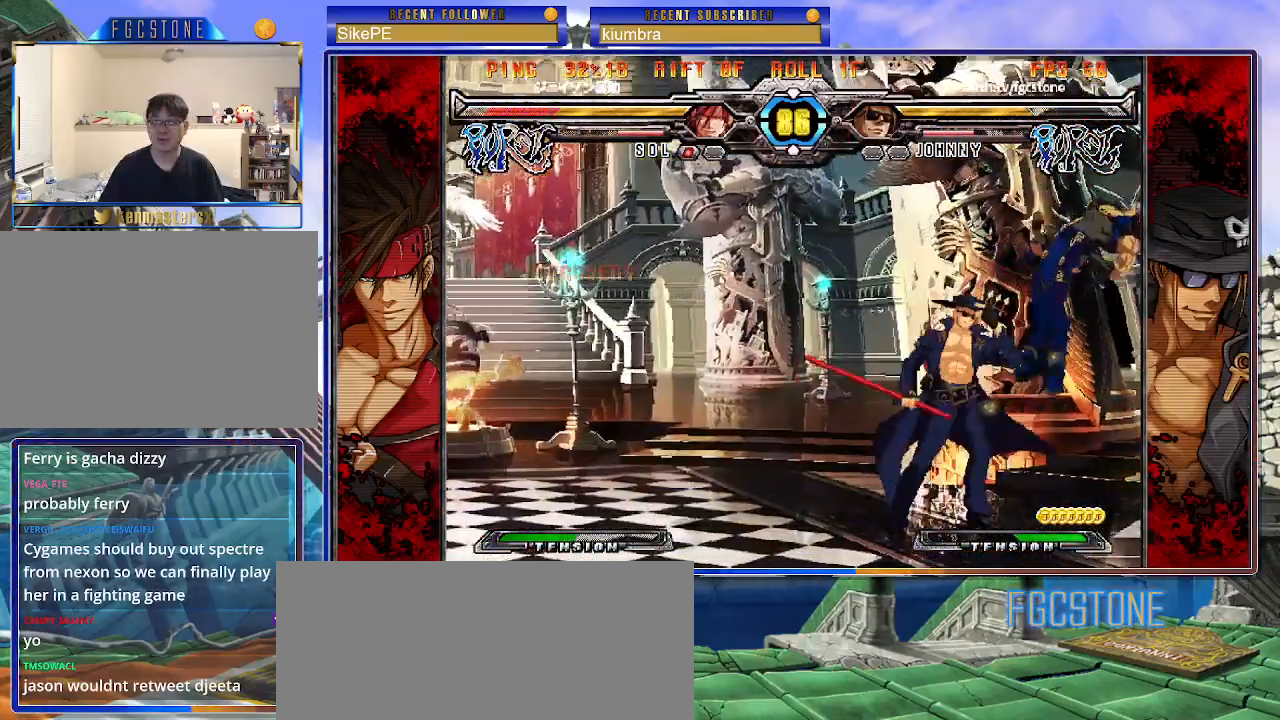
{"buttons": [], "left_stick": "center", "events": [[33, "left_stick", "center"], [117, "S", "down"], [117, "left_stick", "left"], [183, "S", "up"], [233, "left_stick", "down"], [317, "left_stick", "right"], [350, "P", "down"], [417, "left_stick", "center"], [433, "P", "up"]]}
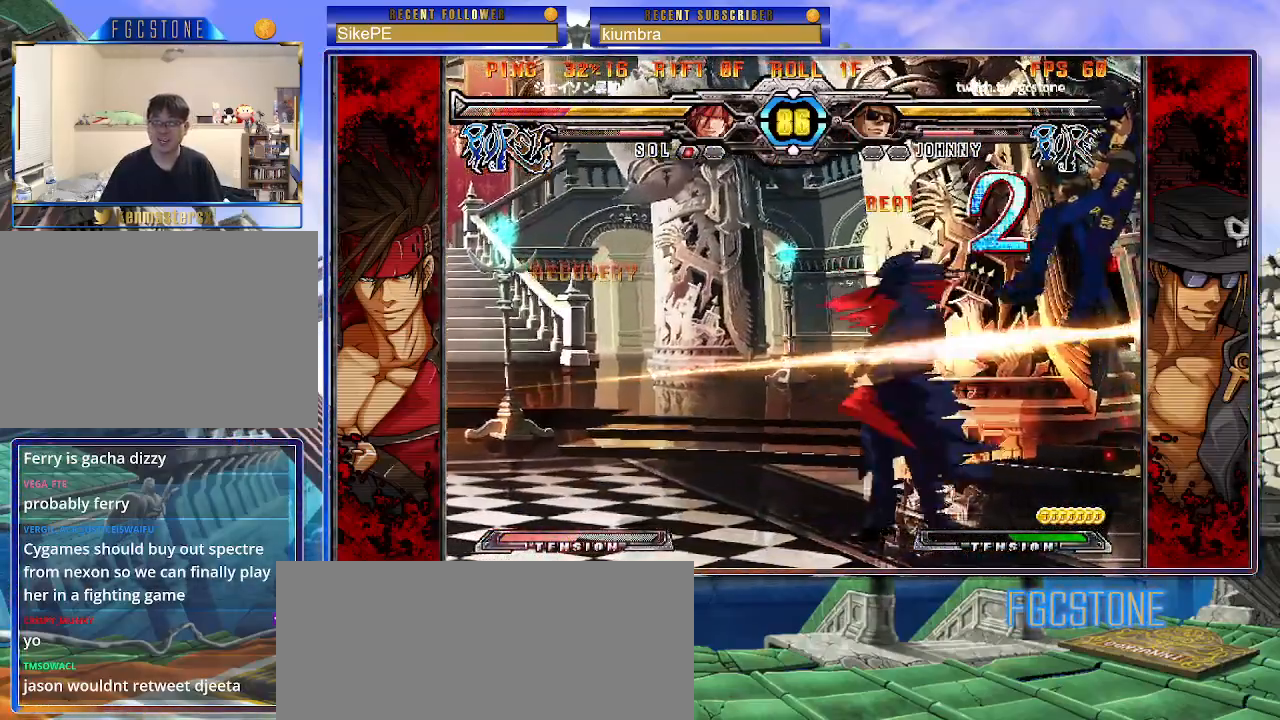
{"buttons": [], "left_stick": "right", "events": [[500, "left_stick", "right"]]}
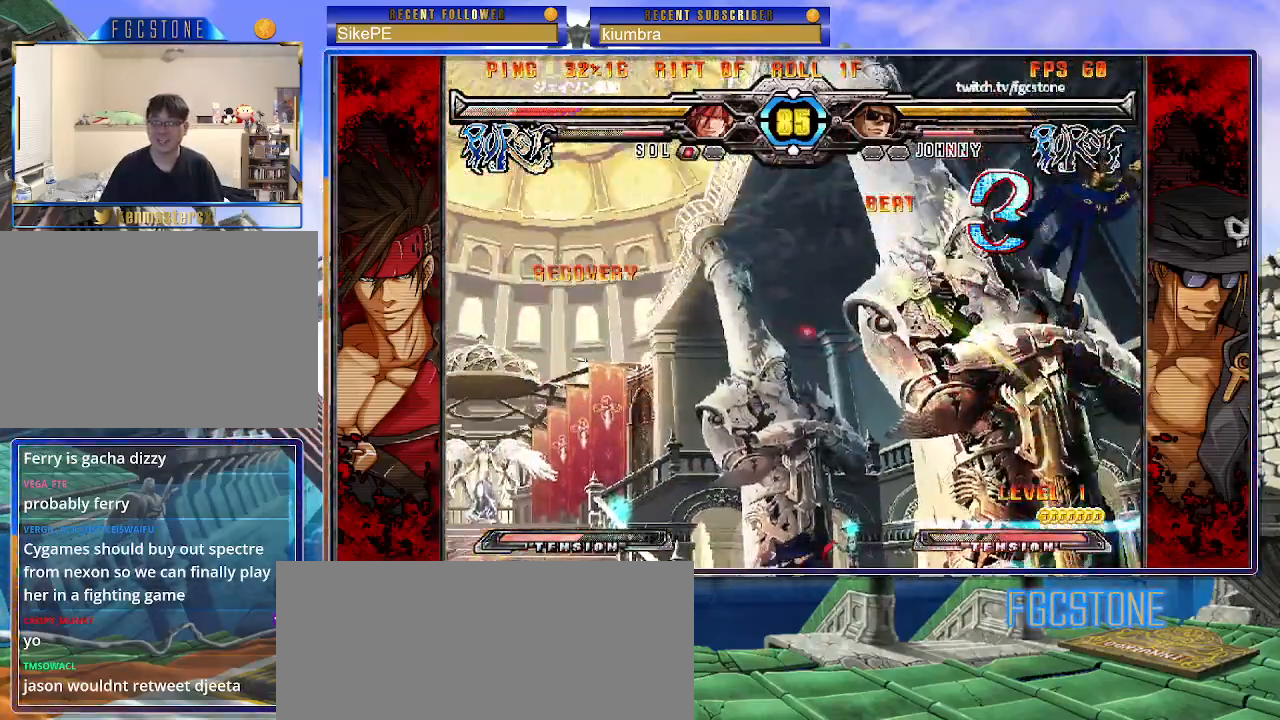
{"buttons": [], "left_stick": "right", "events": [[17, "left_stick", "up-right"], [217, "S", "down"], [283, "S", "up"], [283, "left_stick", "left"], [383, "left_stick", "down"], [450, "left_stick", "right"]]}
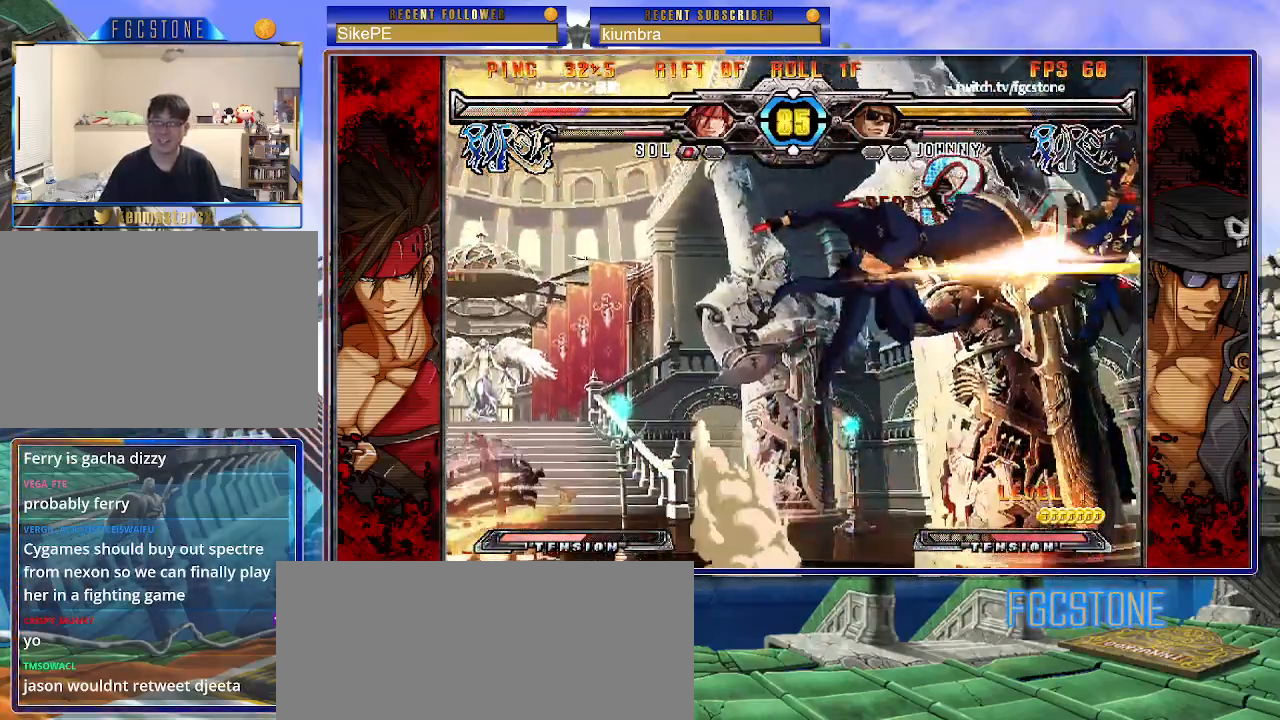
{"buttons": [], "left_stick": "right", "events": [[17, "HS", "down"], [33, "left_stick", "center"], [83, "HS", "up"], [350, "HS", "down"], [350, "K", "down"], [350, "S", "down"], [383, "HS", "up"], [383, "K", "up"], [383, "S", "up"], [433, "left_stick", "right"]]}
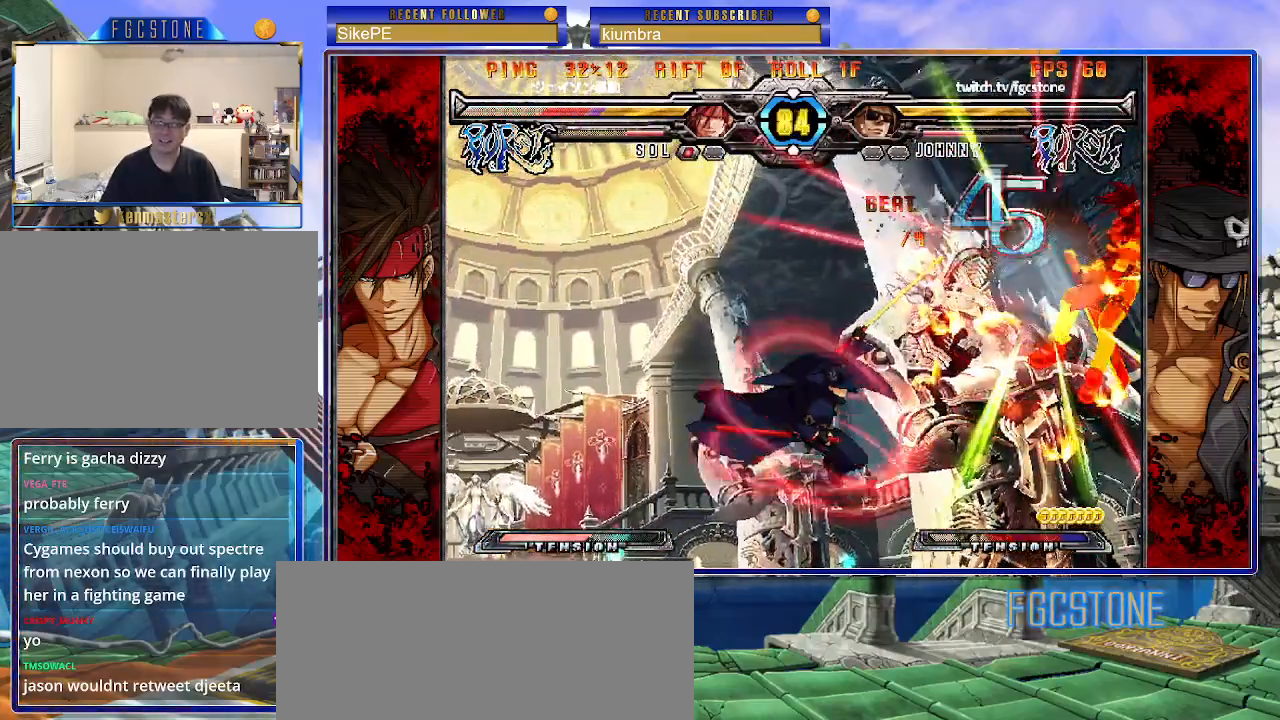
{"buttons": [], "left_stick": "left", "events": [[17, "left_stick", "center"], [67, "left_stick", "right"], [217, "left_stick", "center"], [283, "D", "down"], [383, "D", "up"], [433, "left_stick", "left"]]}
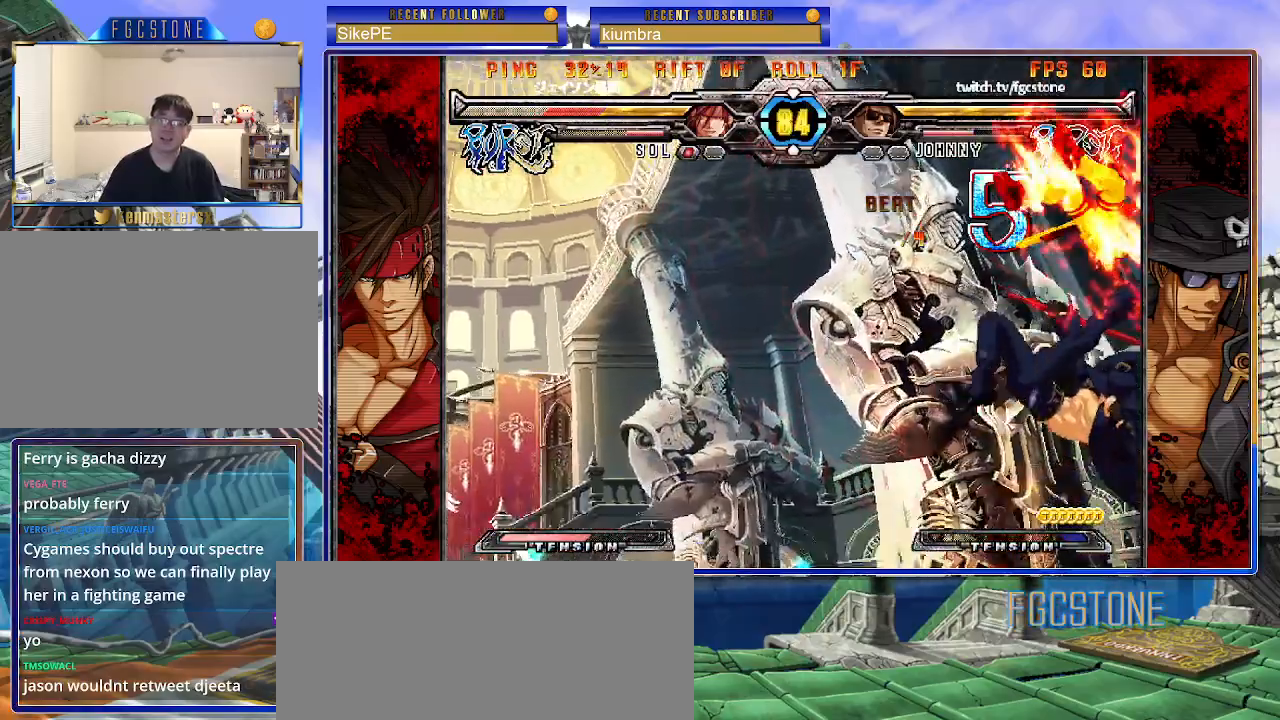
{"buttons": [], "left_stick": "left", "events": [[33, "left_stick", "down"], [100, "left_stick", "right"], [133, "HS", "down"], [167, "left_stick", "center"], [200, "HS", "up"], [350, "left_stick", "left"], [433, "left_stick", "center"], [483, "left_stick", "left"]]}
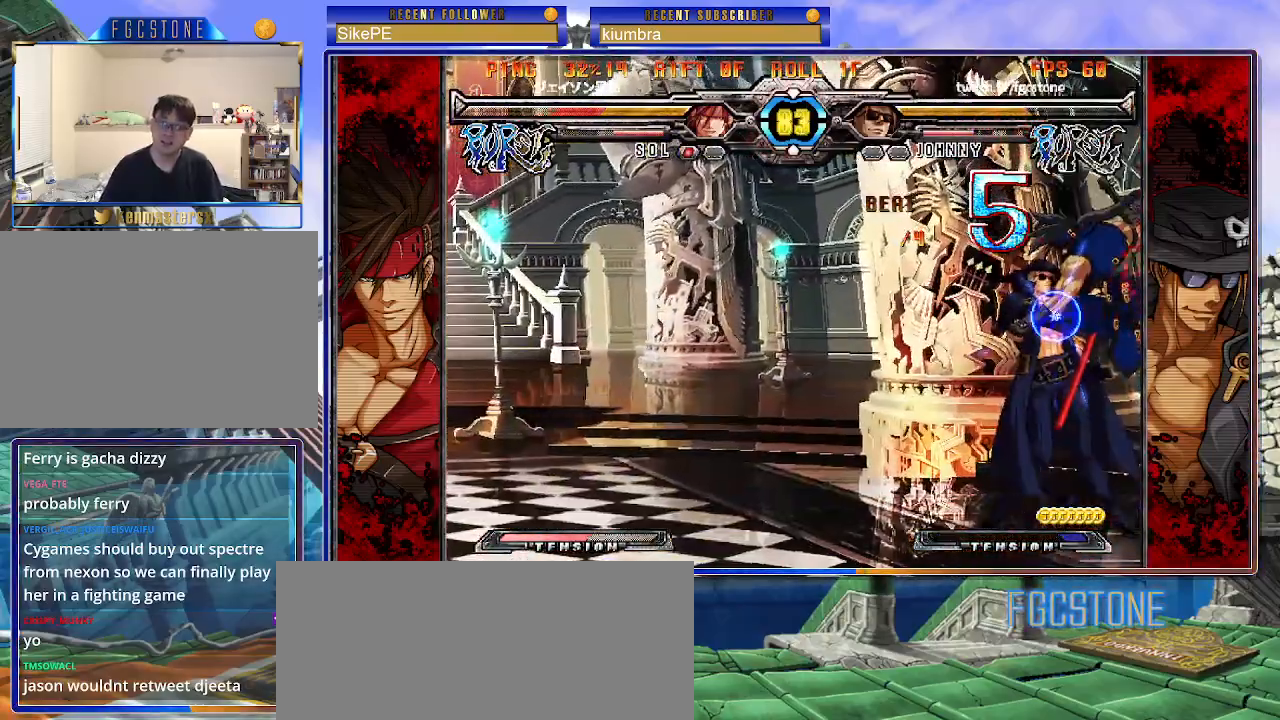
{"buttons": [], "left_stick": "down-left", "events": [[283, "K", "down"], [417, "K", "up"], [450, "left_stick", "down-left"]]}
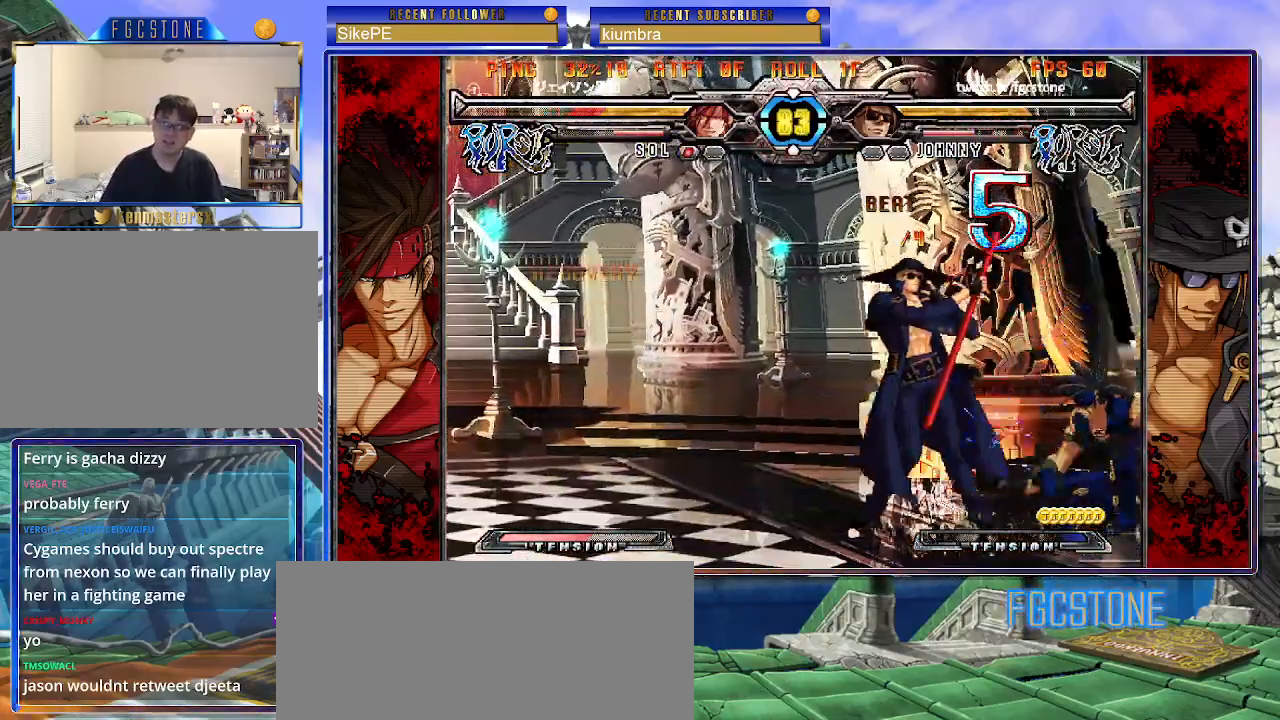
{"buttons": [], "left_stick": "down-left", "events": [[233, "HS", "down"], [350, "HS", "up"]]}
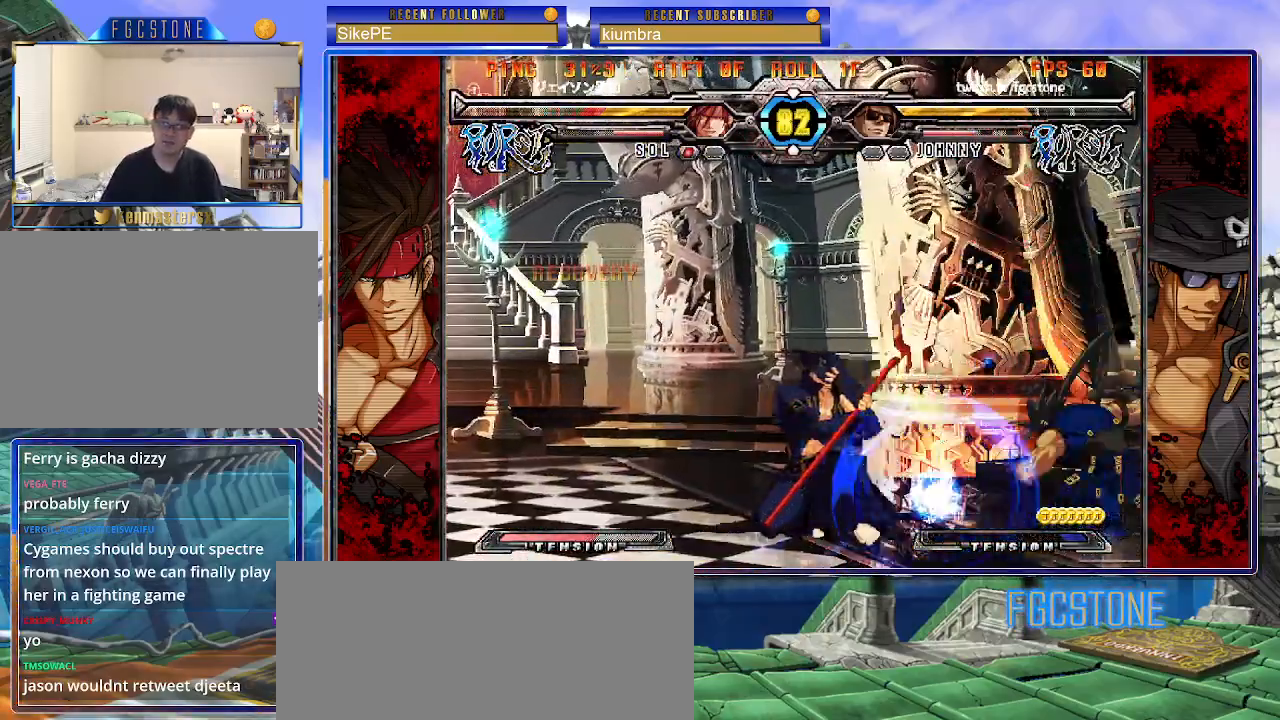
{"buttons": ["P"], "left_stick": "right", "events": [[83, "left_stick", "left"], [200, "HS", "down"], [267, "HS", "up"], [400, "left_stick", "down"], [483, "left_stick", "right"], [500, "P", "down"]]}
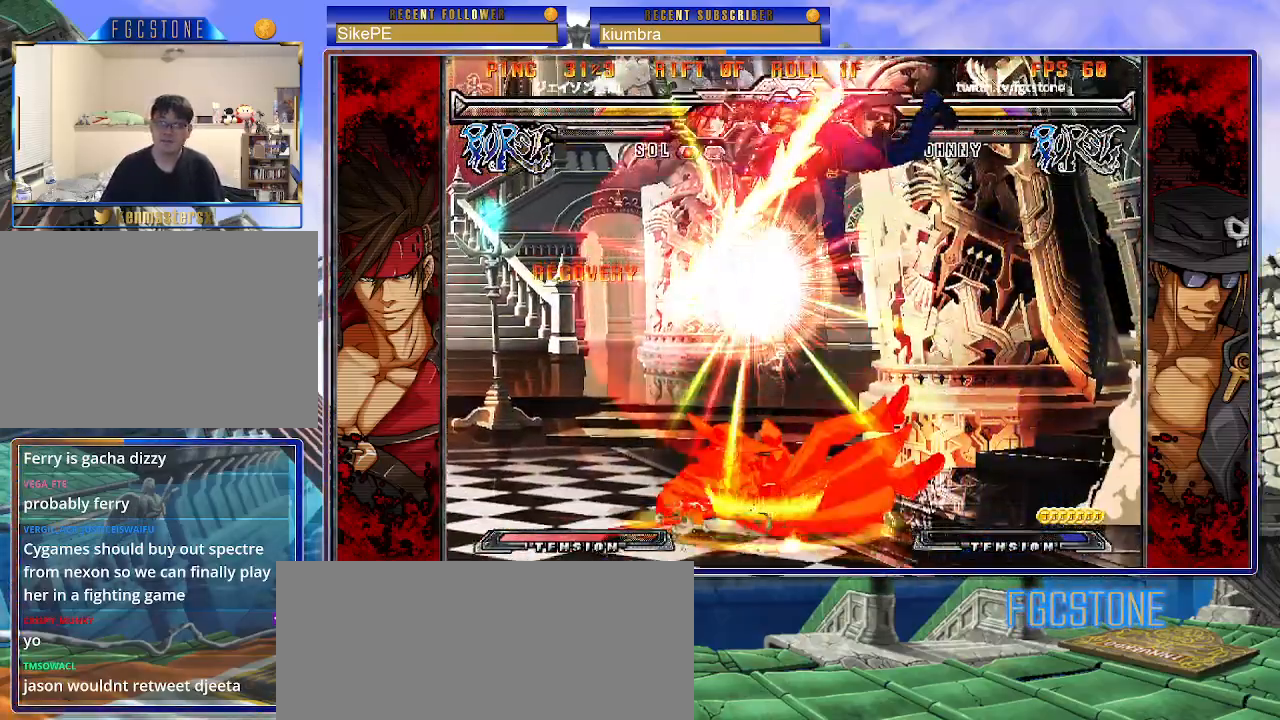
{"buttons": [], "left_stick": "center", "events": [[67, "left_stick", "center"], [100, "P", "up"], [350, "K", "down"], [383, "left_stick", "right"], [400, "S", "down"], [450, "K", "up"], [483, "left_stick", "center"], [500, "S", "up"]]}
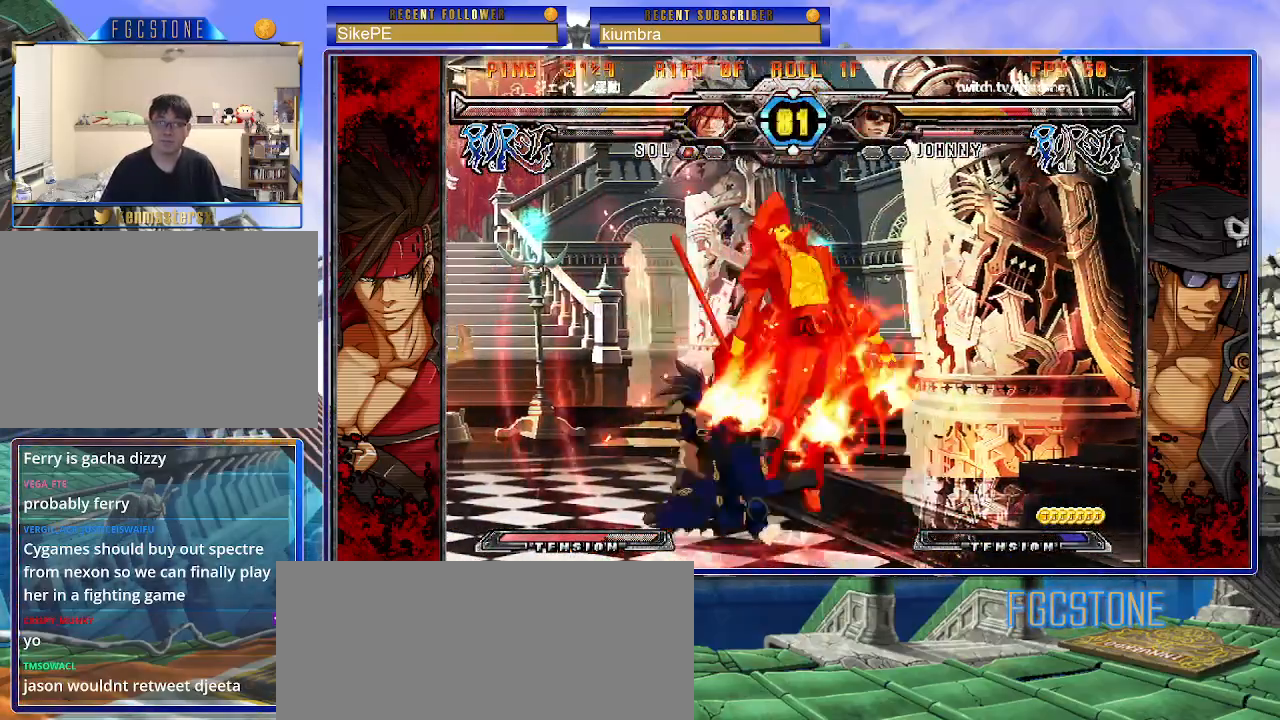
{"buttons": ["K"], "left_stick": "left", "events": [[33, "K", "down"], [33, "left_stick", "left"], [83, "S", "down"], [117, "K", "up"], [183, "K", "down"], [200, "S", "up"], [250, "K", "up"], [250, "S", "down"], [300, "K", "down"], [350, "S", "up"], [400, "K", "up"], [400, "S", "down"], [467, "K", "down"], [500, "S", "up"]]}
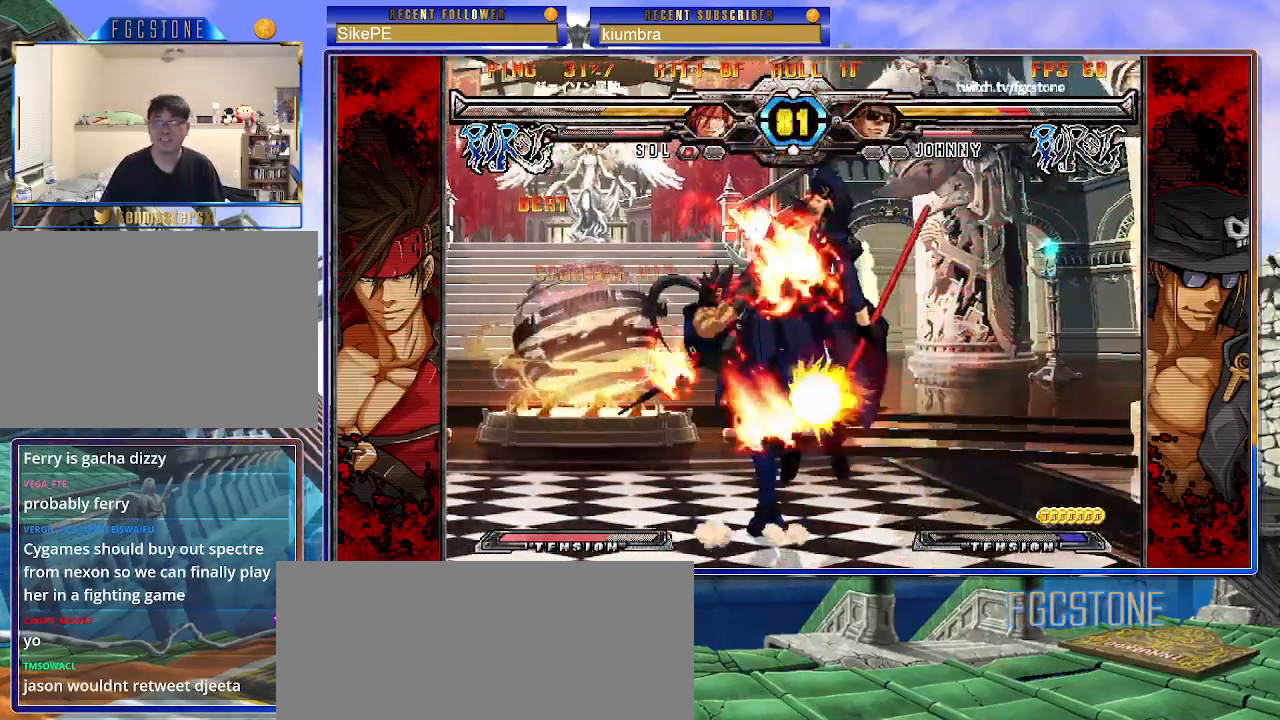
{"buttons": ["S"], "left_stick": "right", "events": [[33, "S", "down"], [50, "K", "up"], [100, "K", "down"], [133, "S", "up"], [183, "S", "down"], [200, "K", "up"], [267, "K", "down"], [300, "S", "up"], [333, "S", "down"], [367, "K", "up"], [367, "left_stick", "right"], [417, "K", "down"], [433, "S", "up"], [500, "K", "up"], [500, "S", "down"]]}
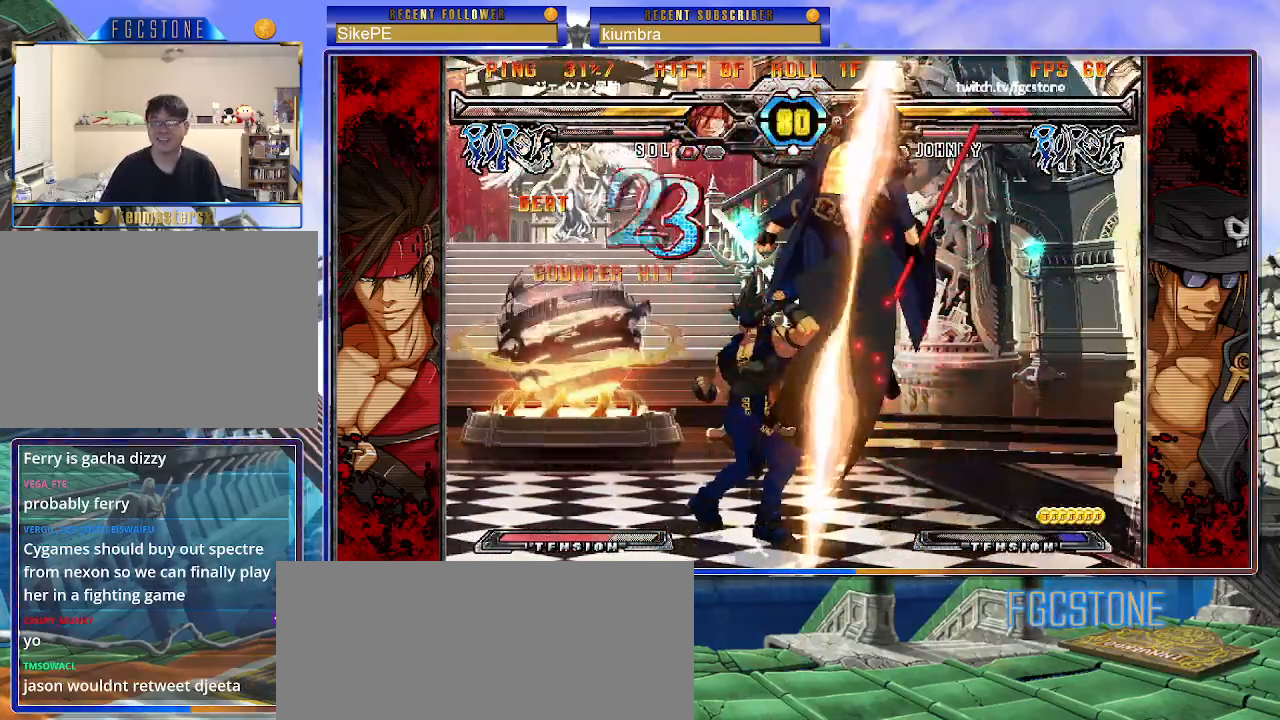
{"buttons": [], "left_stick": "center", "events": [[67, "K", "down"], [100, "S", "up"], [167, "K", "up"], [350, "left_stick", "center"]]}
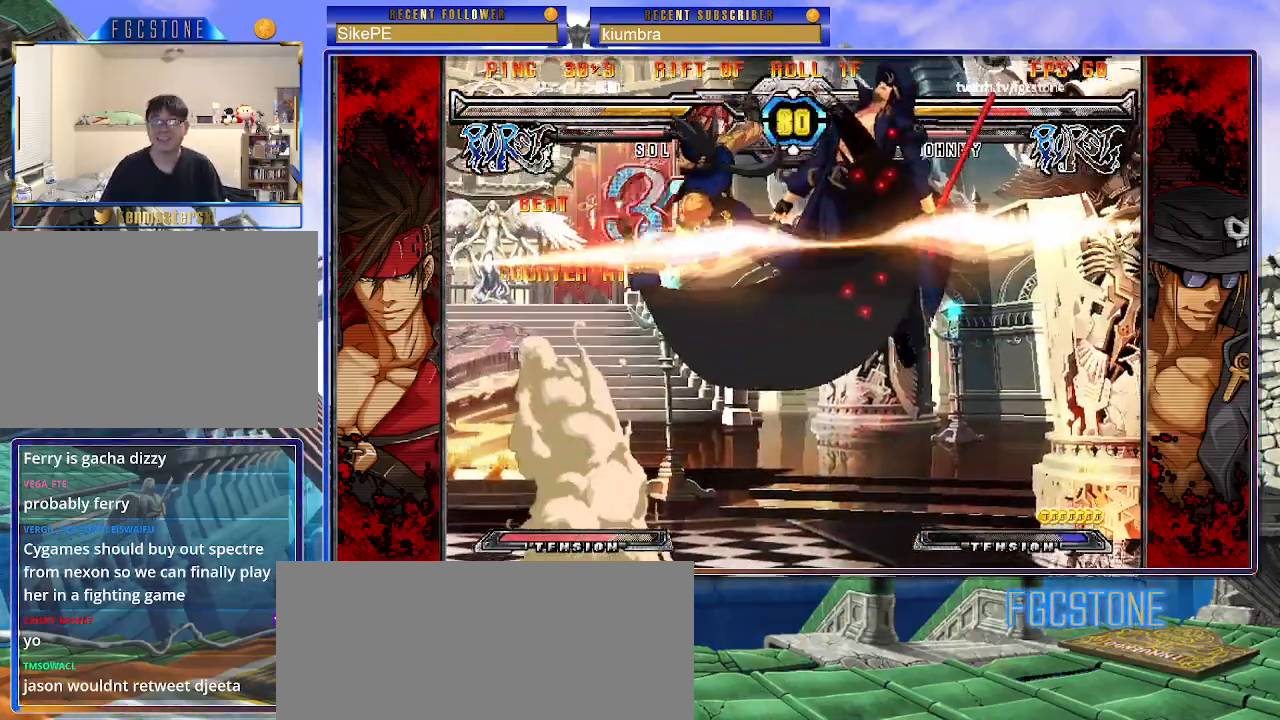
{"buttons": [], "left_stick": "center", "events": []}
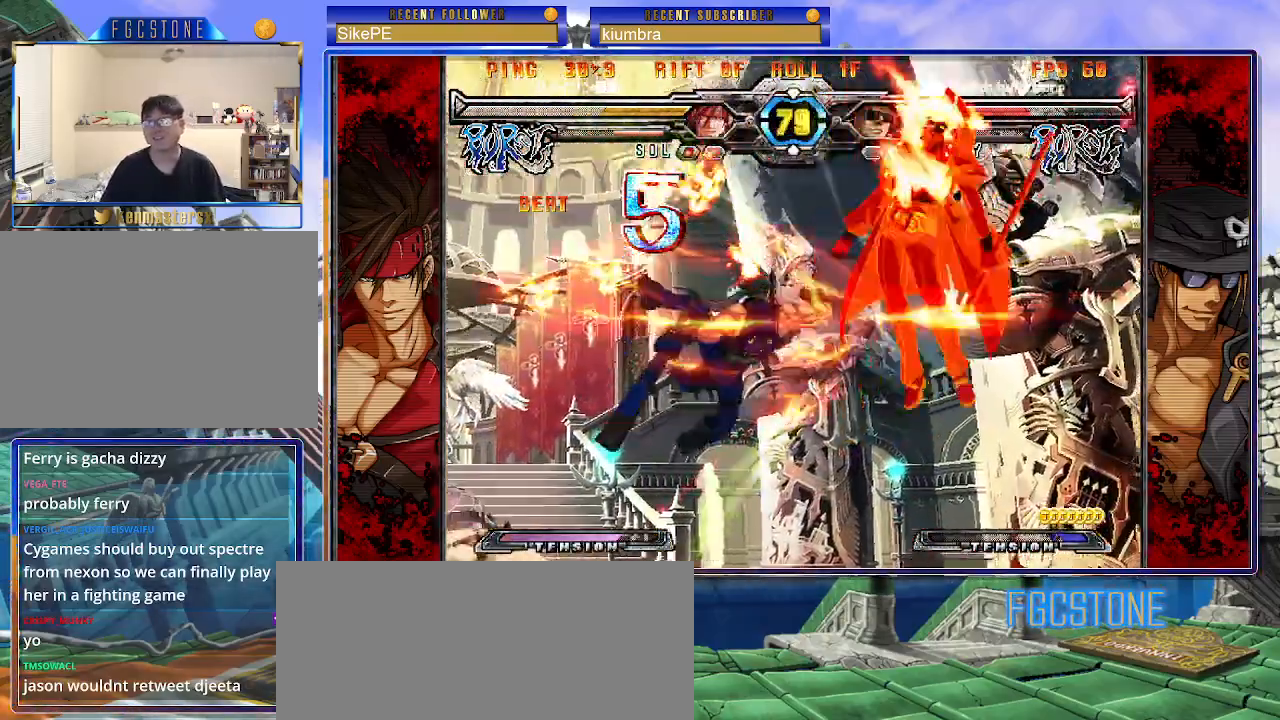
{"buttons": [], "left_stick": "center", "events": [[417, "P", "down"], [500, "P", "up"]]}
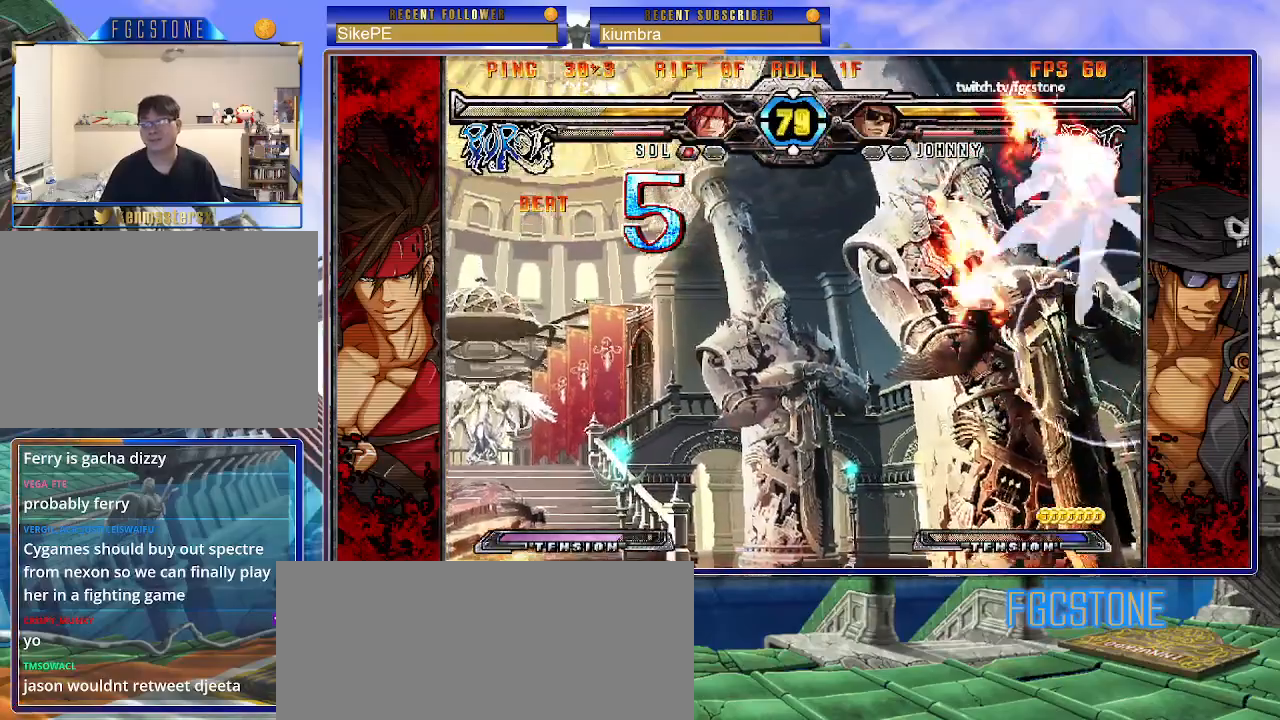
{"buttons": [], "left_stick": "right", "events": [[150, "left_stick", "up-left"], [483, "left_stick", "right"]]}
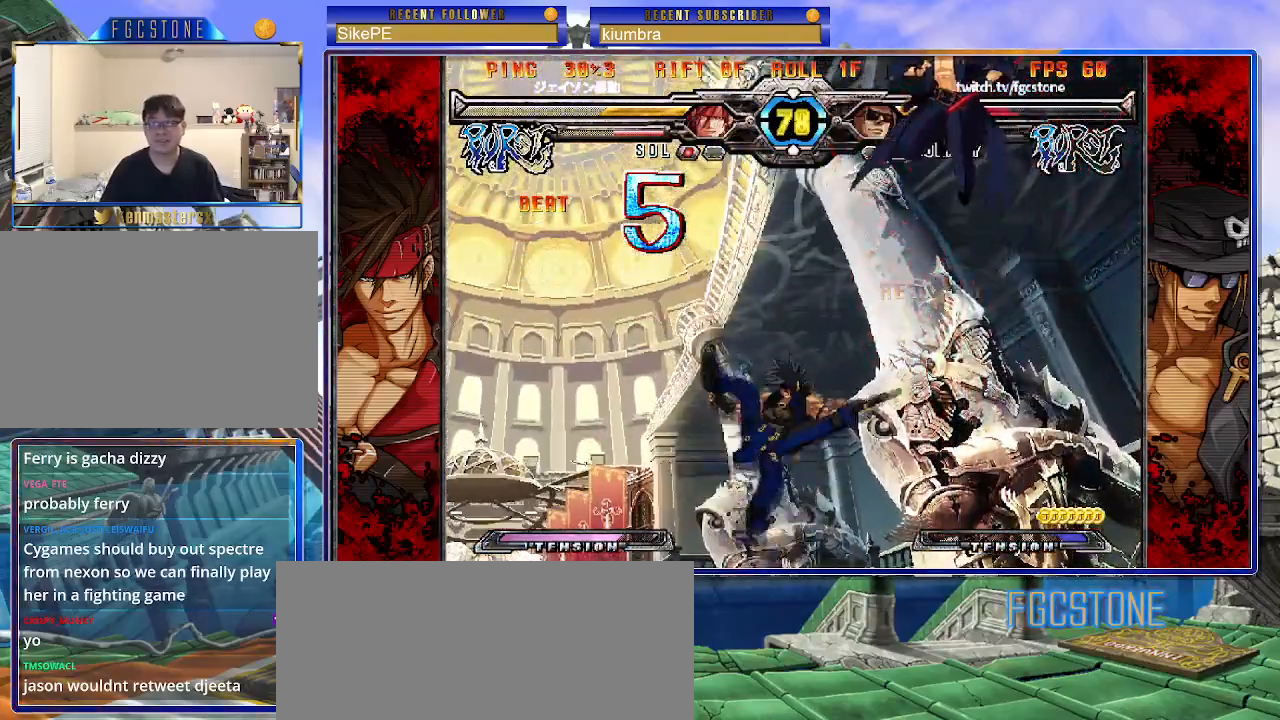
{"buttons": [], "left_stick": "right", "events": [[300, "HS", "down"], [450, "HS", "up"]]}
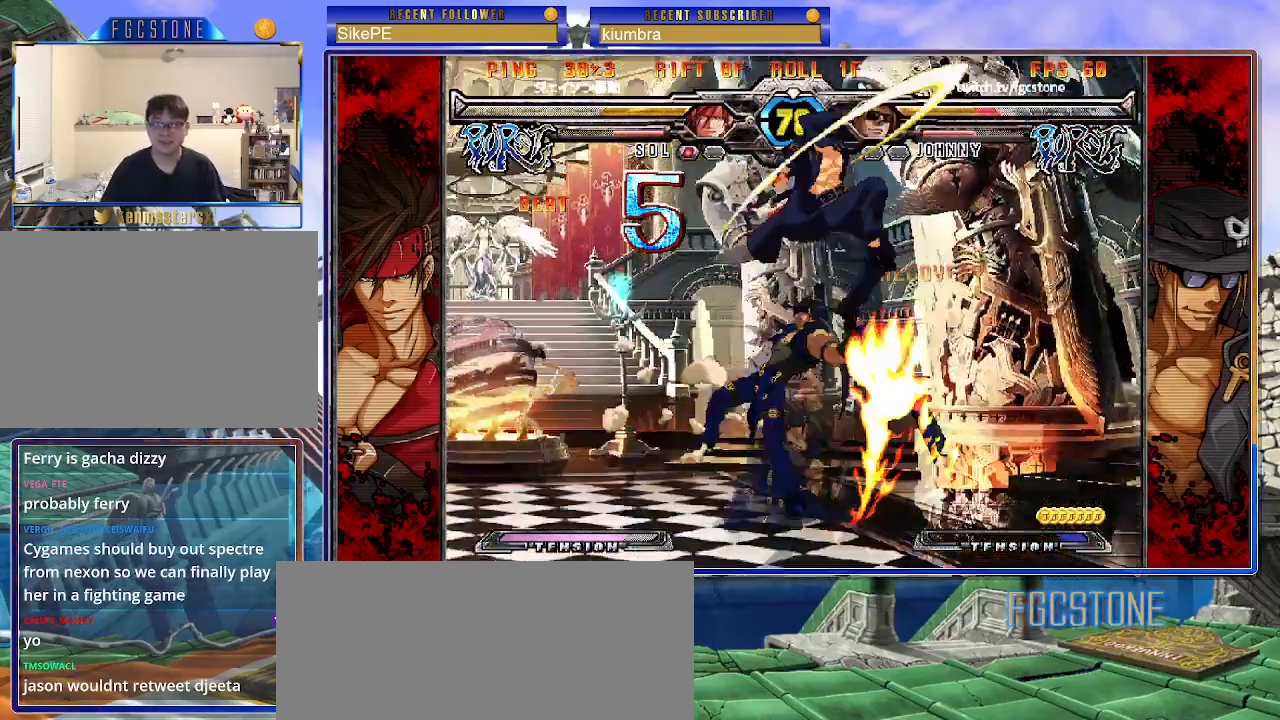
{"buttons": [], "left_stick": "center", "events": [[467, "left_stick", "center"]]}
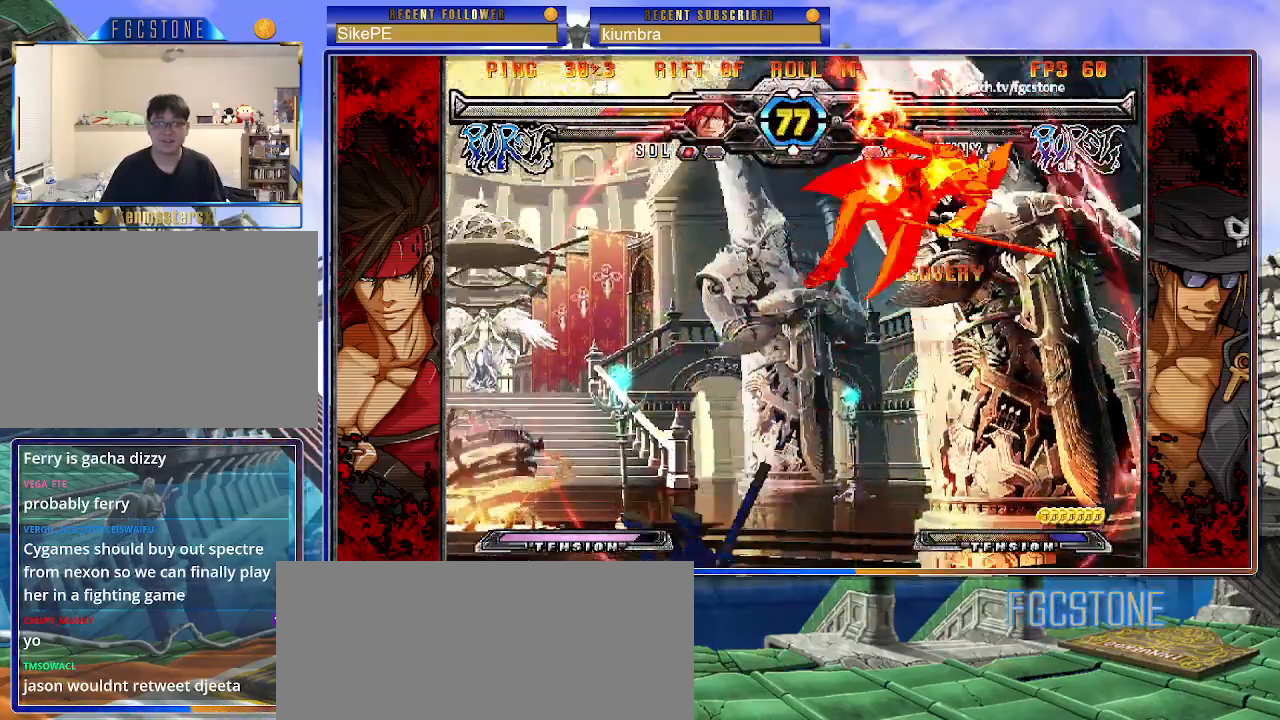
{"buttons": ["K", "S"], "left_stick": "center", "events": [[283, "K", "down"], [333, "S", "down"], [367, "K", "up"], [433, "S", "up"], [450, "K", "down"], [500, "S", "down"]]}
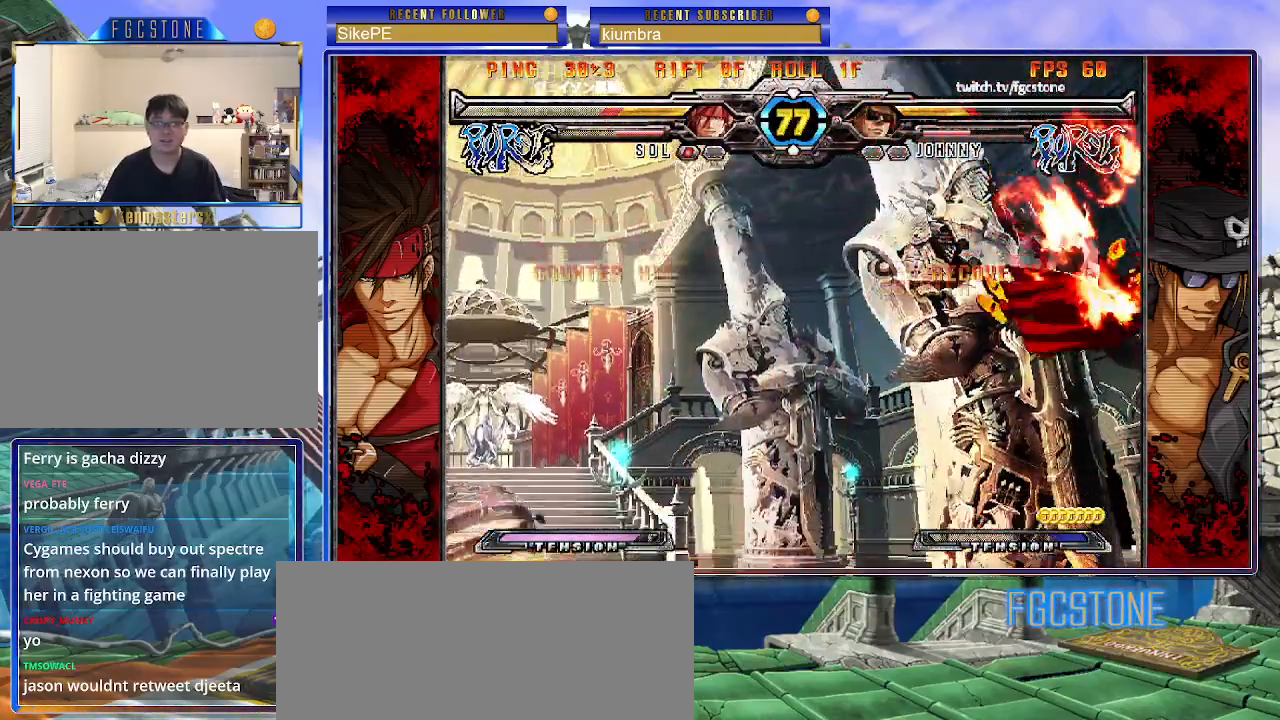
{"buttons": ["S"], "left_stick": "center", "events": [[17, "K", "up"], [83, "K", "down"], [100, "S", "up"], [150, "S", "down"], [167, "K", "up"], [233, "K", "down"], [233, "S", "up"], [317, "K", "up"], [317, "S", "down"], [383, "K", "down"], [383, "S", "up"], [467, "S", "down"], [483, "K", "up"]]}
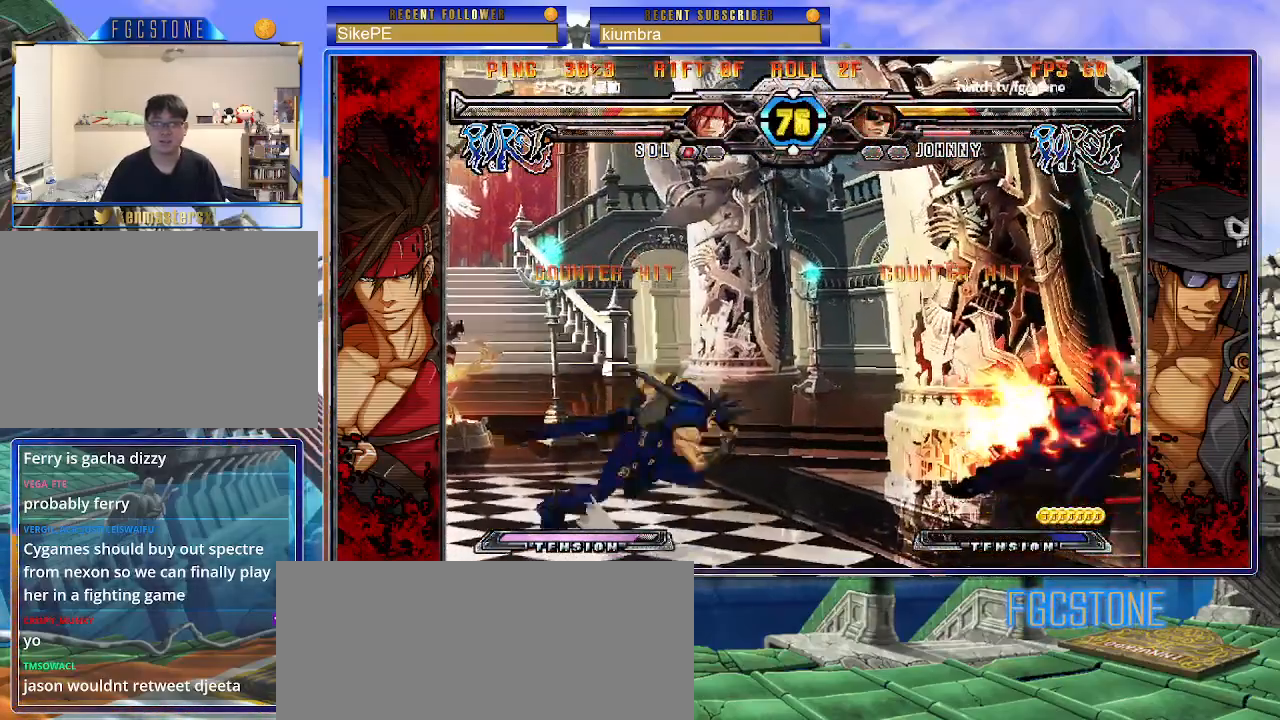
{"buttons": [], "left_stick": "down-right", "events": [[83, "S", "up"], [450, "left_stick", "down-right"]]}
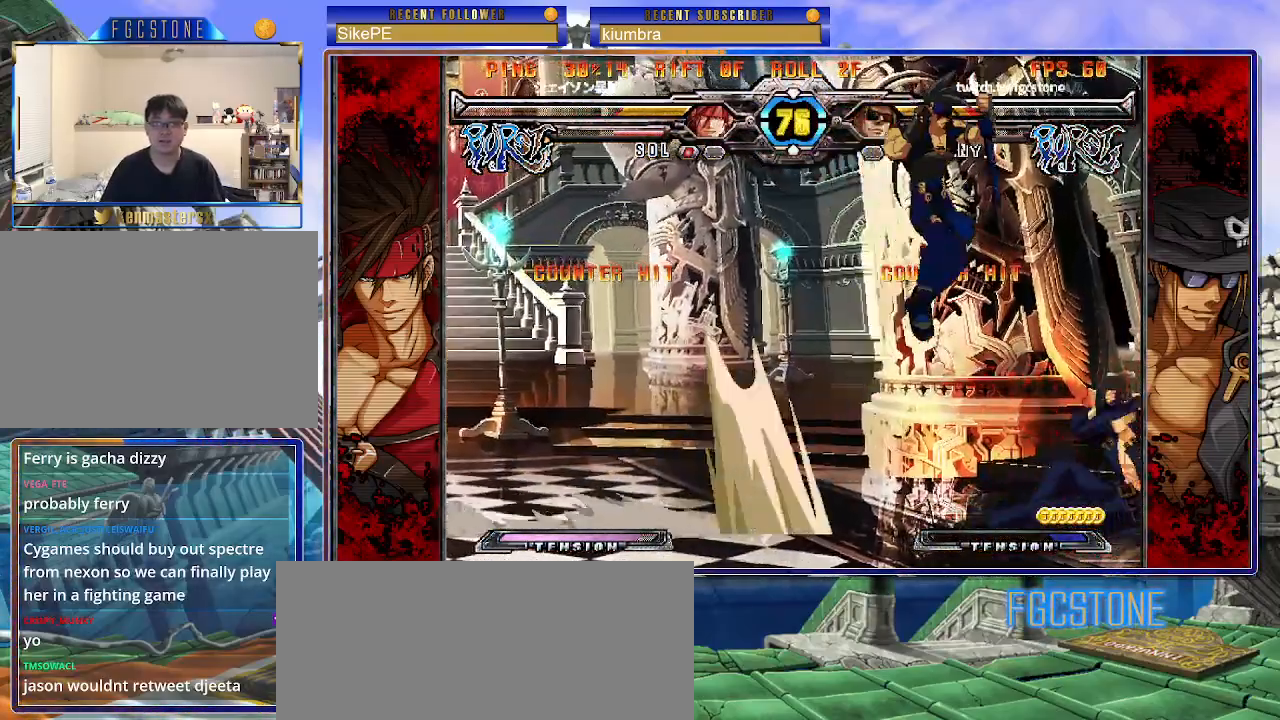
{"buttons": [], "left_stick": "right", "events": [[167, "left_stick", "right"]]}
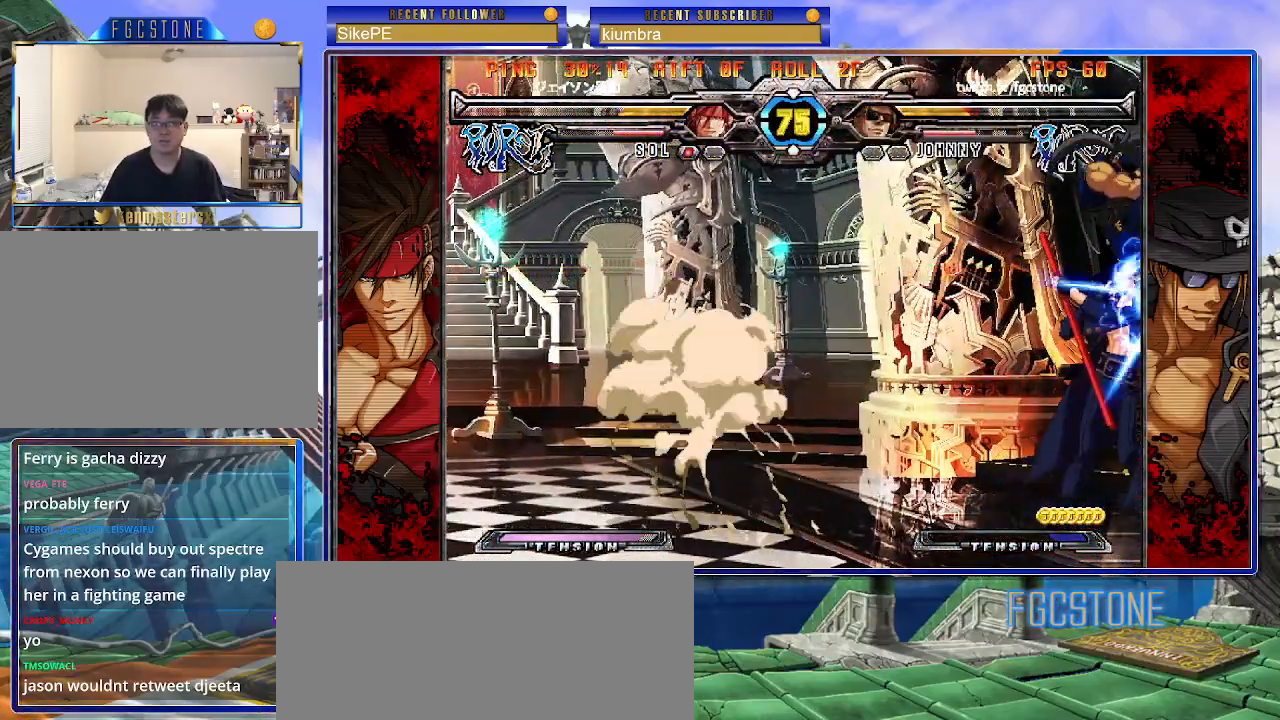
{"buttons": ["K", "S"], "left_stick": "down-right", "events": [[350, "left_stick", "down-right"], [367, "K", "down"], [367, "S", "down"]]}
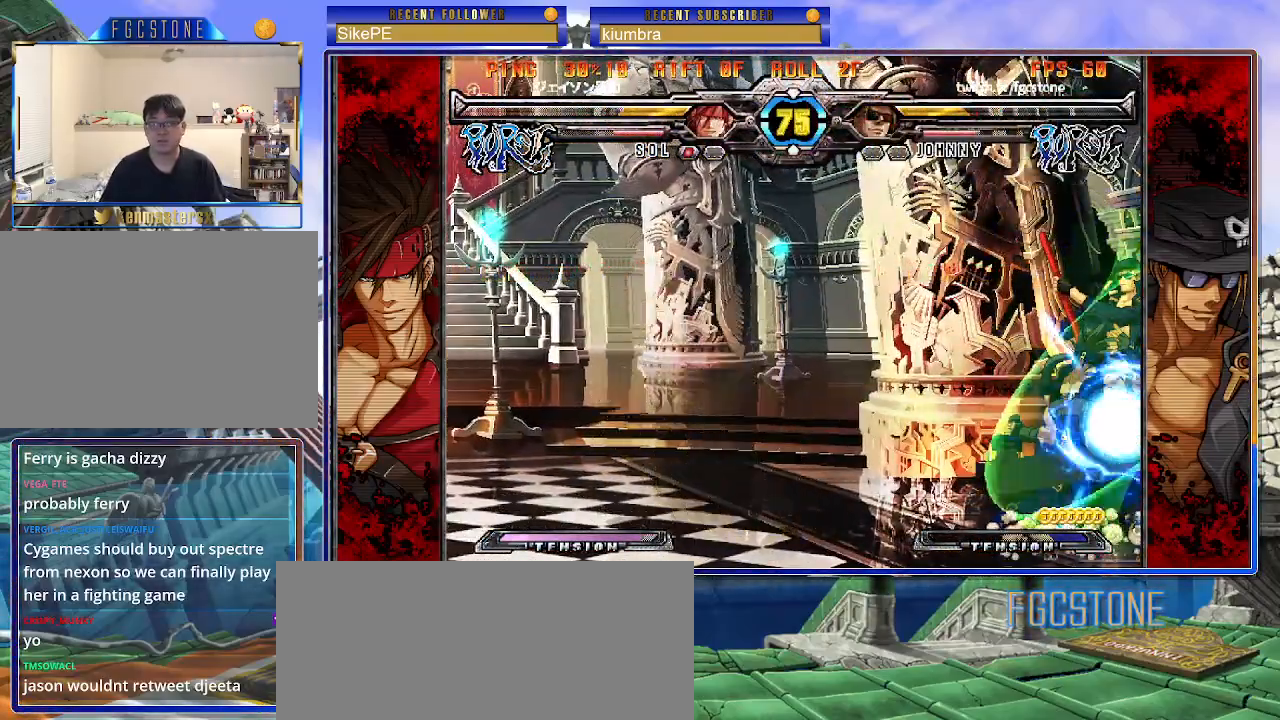
{"buttons": [], "left_stick": "down-right", "events": [[417, "K", "up"], [417, "S", "up"]]}
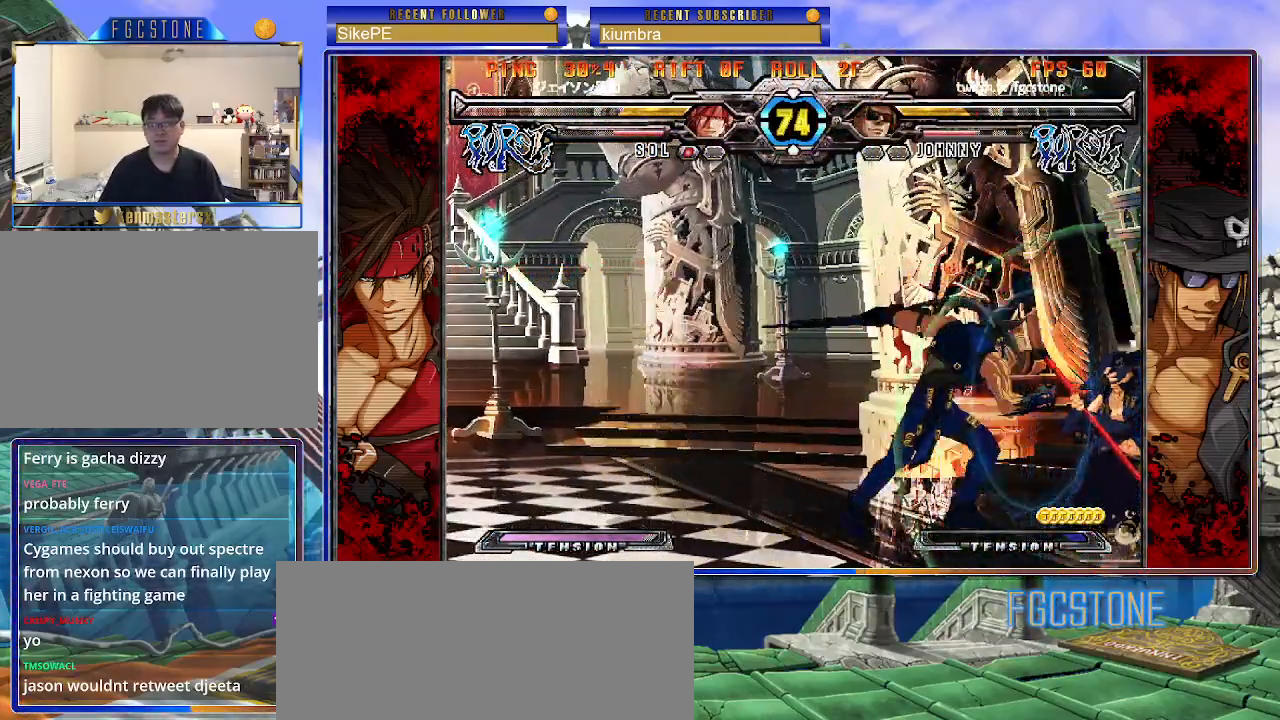
{"buttons": [], "left_stick": "down-right", "events": []}